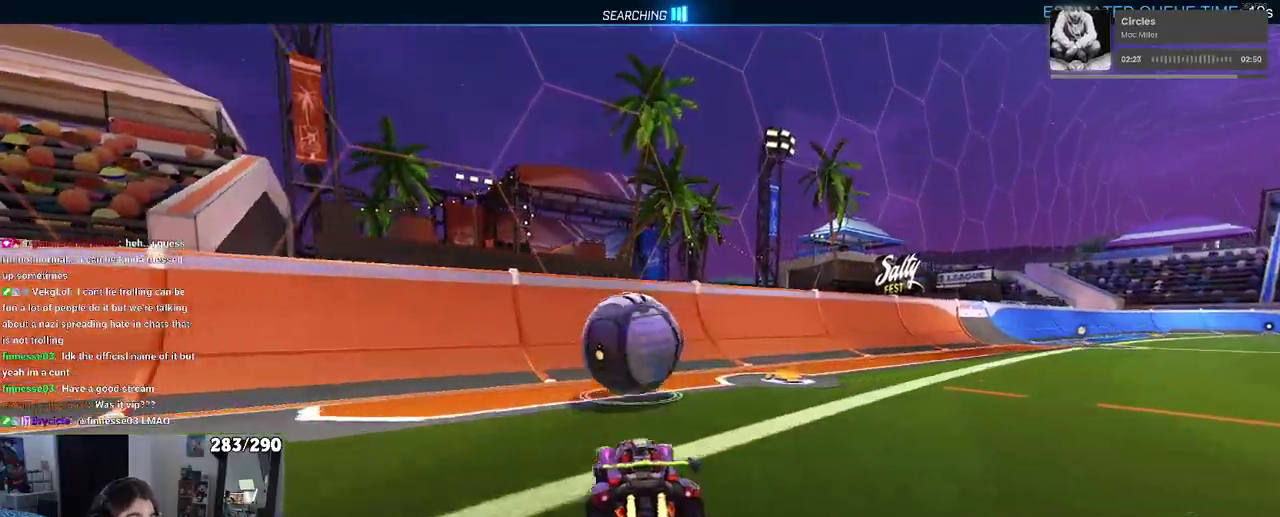
Gameplay with a controller (PlayStation layout); each line is a JSON object with the inputs held at the frame after it. "events" lists button and stick changes between this image and that frame as [ms after this image, input, new state], when the widget could be followed in between. Not read: L1 L2 R1 R2.
{"buttons": [], "left_stick": "center", "right_stick": "center", "events": []}
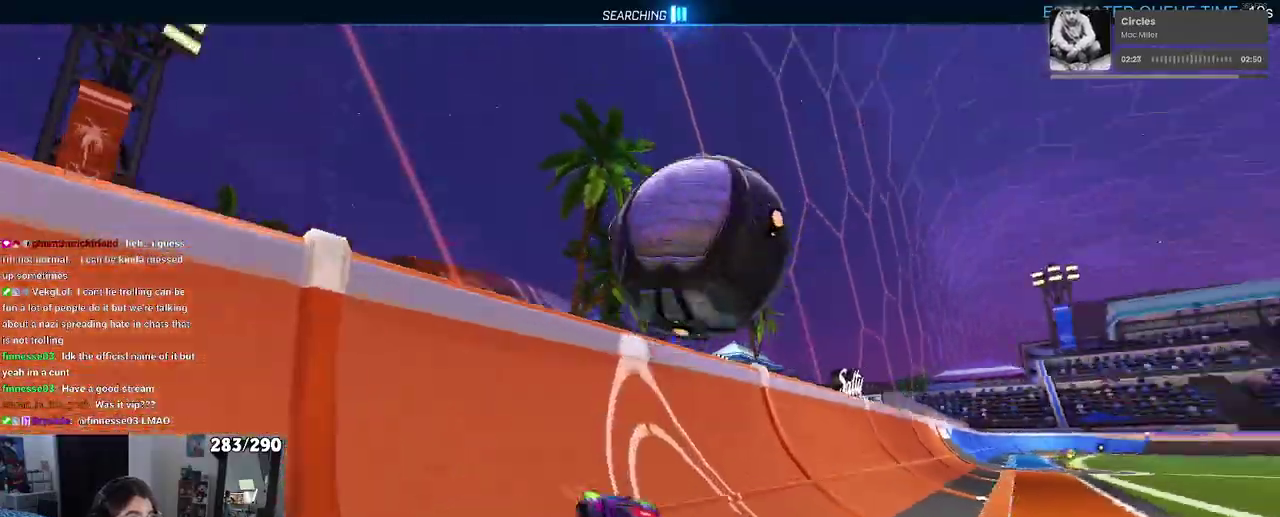
{"buttons": [], "left_stick": "center", "right_stick": "center", "events": [[200, "left_stick", "right"], [250, "CROSS", "down"], [417, "CROSS", "up"], [417, "left_stick", "up-right"], [500, "left_stick", "center"]]}
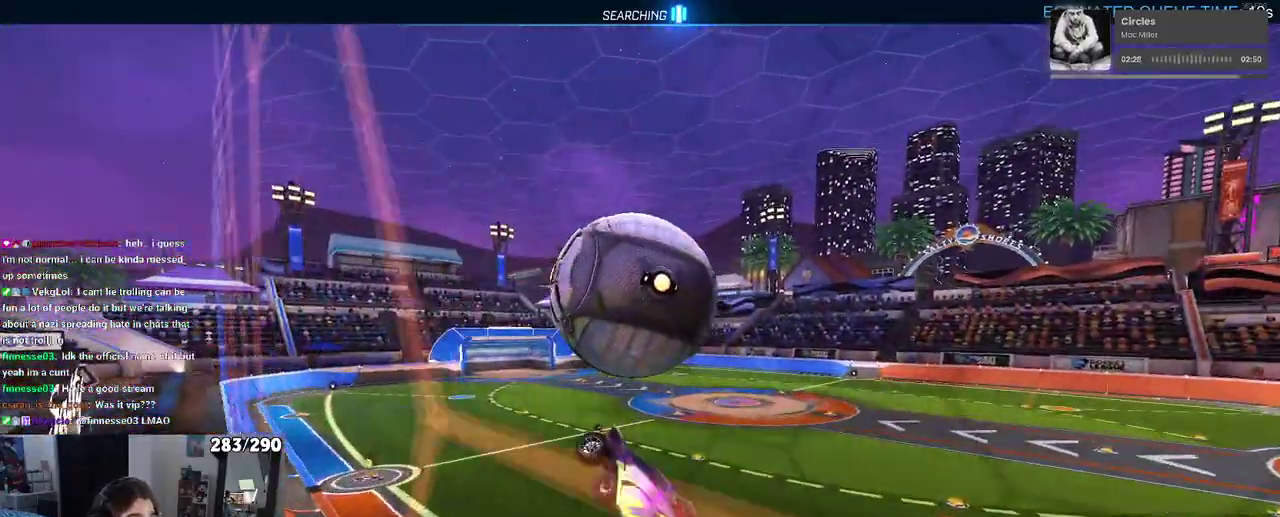
{"buttons": [], "left_stick": "center", "right_stick": "center", "events": [[150, "left_stick", "left"], [233, "left_stick", "down-left"], [367, "left_stick", "center"]]}
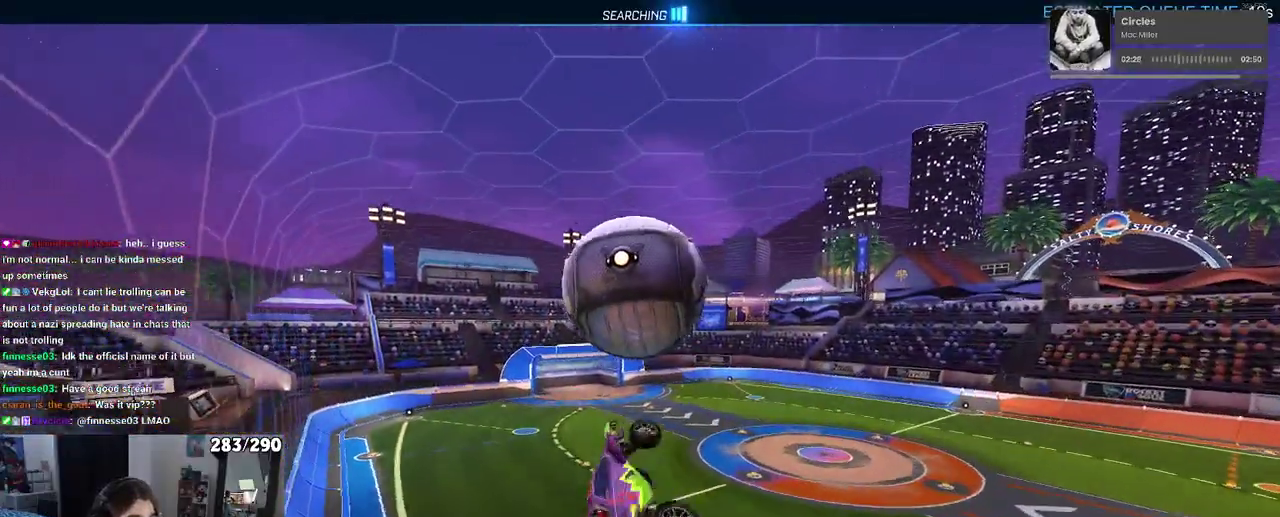
{"buttons": [], "left_stick": "center", "right_stick": "center", "events": [[83, "left_stick", "left"], [283, "left_stick", "down"], [500, "left_stick", "center"]]}
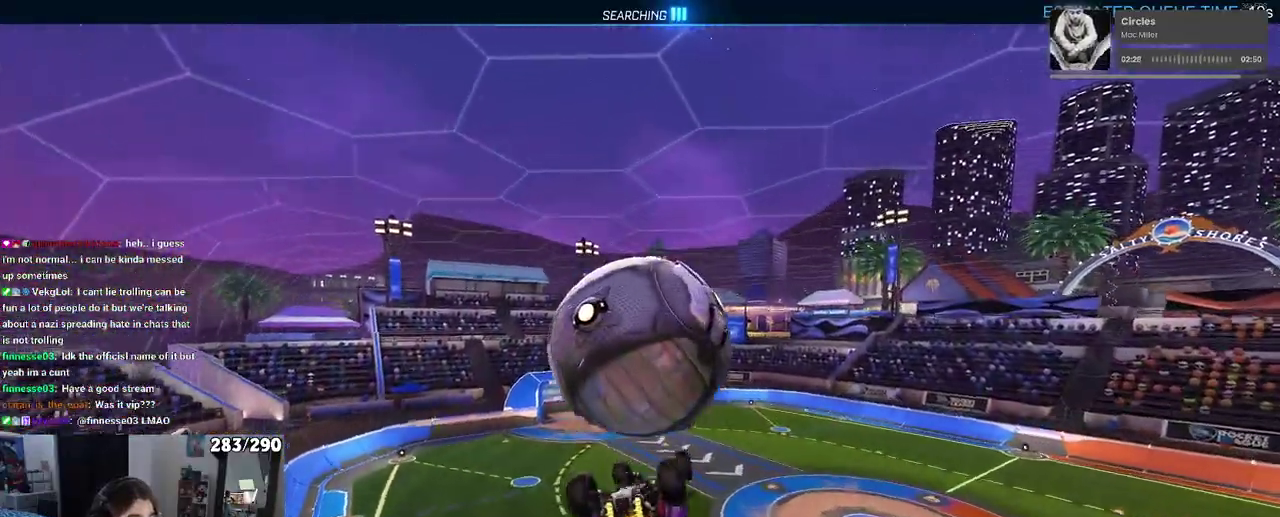
{"buttons": [], "left_stick": "left", "right_stick": "center", "events": [[183, "left_stick", "up"], [283, "left_stick", "up-left"], [500, "left_stick", "left"]]}
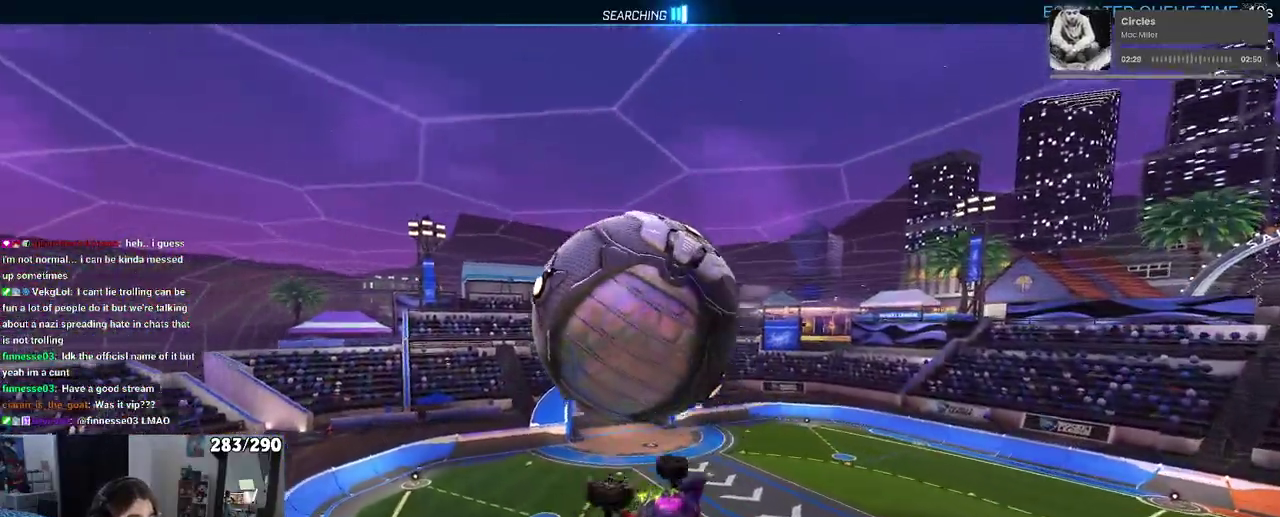
{"buttons": [], "left_stick": "down-right", "right_stick": "center", "events": [[117, "left_stick", "down-left"], [167, "left_stick", "down"], [483, "left_stick", "down-right"]]}
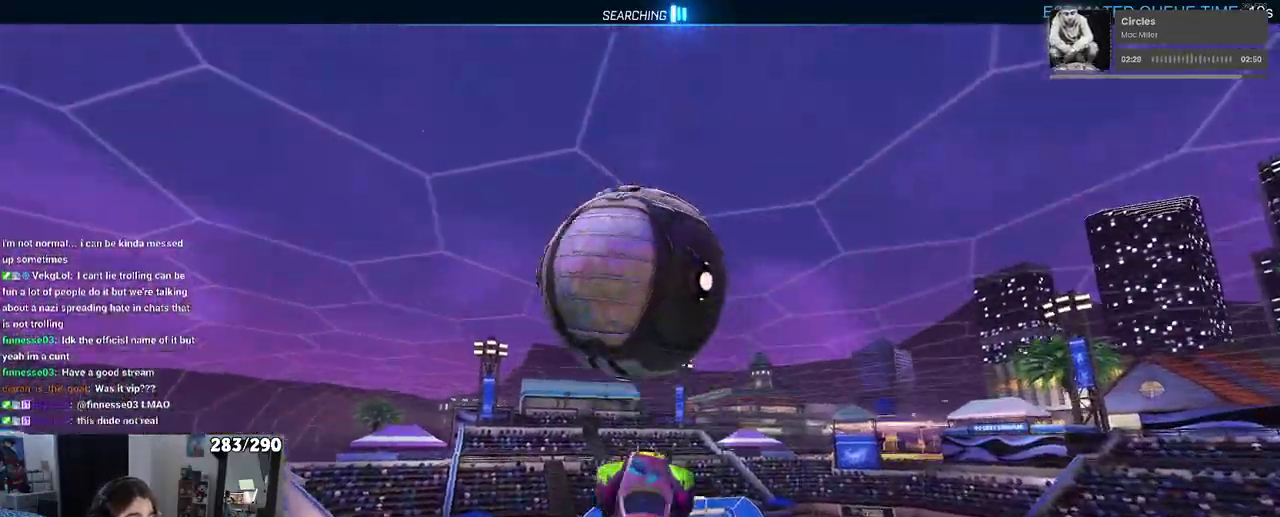
{"buttons": [], "left_stick": "down", "right_stick": "center", "events": [[333, "left_stick", "center"], [417, "left_stick", "down"]]}
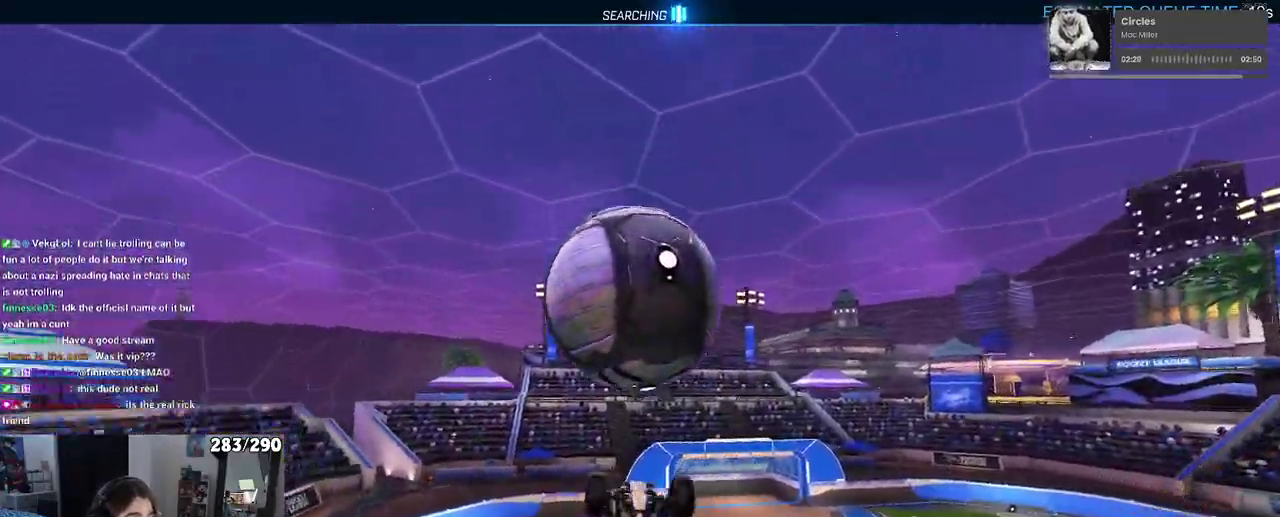
{"buttons": [], "left_stick": "left", "right_stick": "center", "events": [[17, "CROSS", "down"], [117, "CROSS", "up"], [117, "left_stick", "center"], [500, "left_stick", "left"]]}
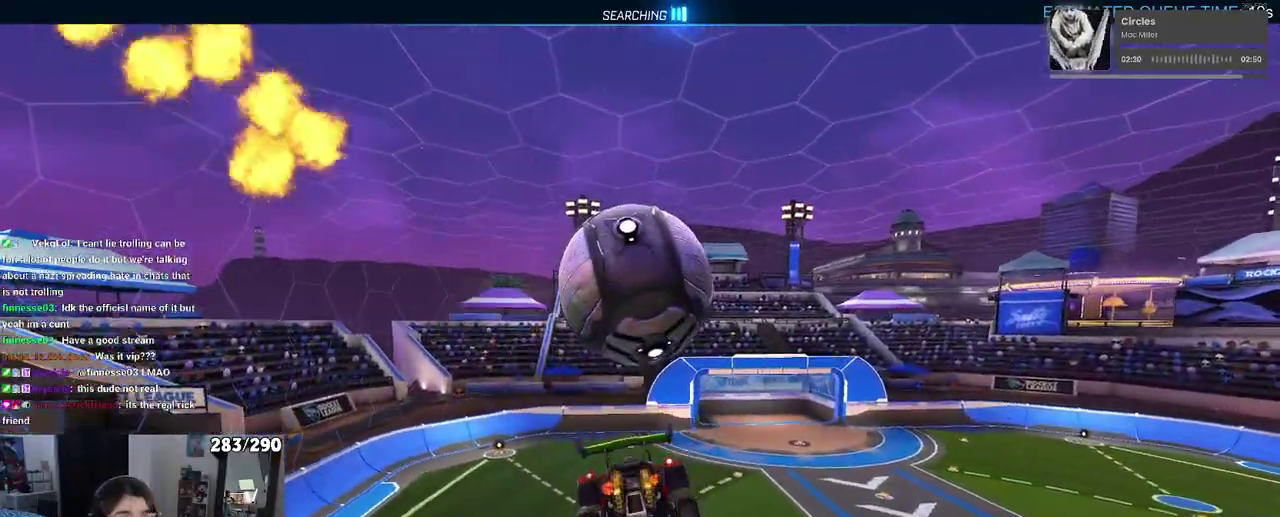
{"buttons": ["SQUARE"], "left_stick": "center", "right_stick": "center", "events": [[167, "left_stick", "center"], [317, "SQUARE", "down"], [367, "left_stick", "right"], [450, "left_stick", "center"]]}
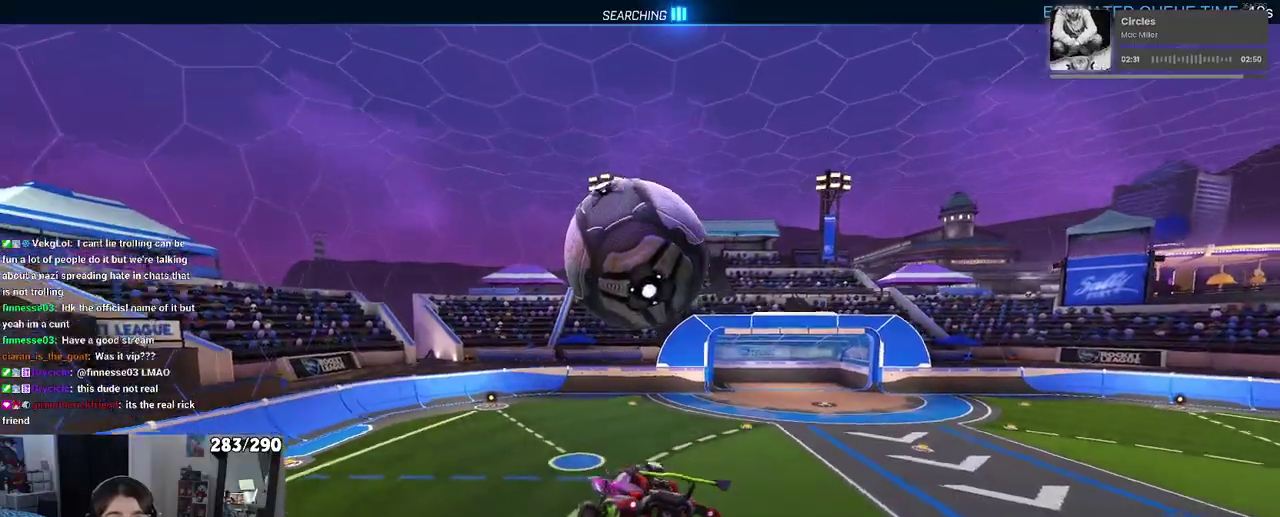
{"buttons": ["CROSS", "SQUARE"], "left_stick": "center", "right_stick": "center", "events": [[500, "CROSS", "down"]]}
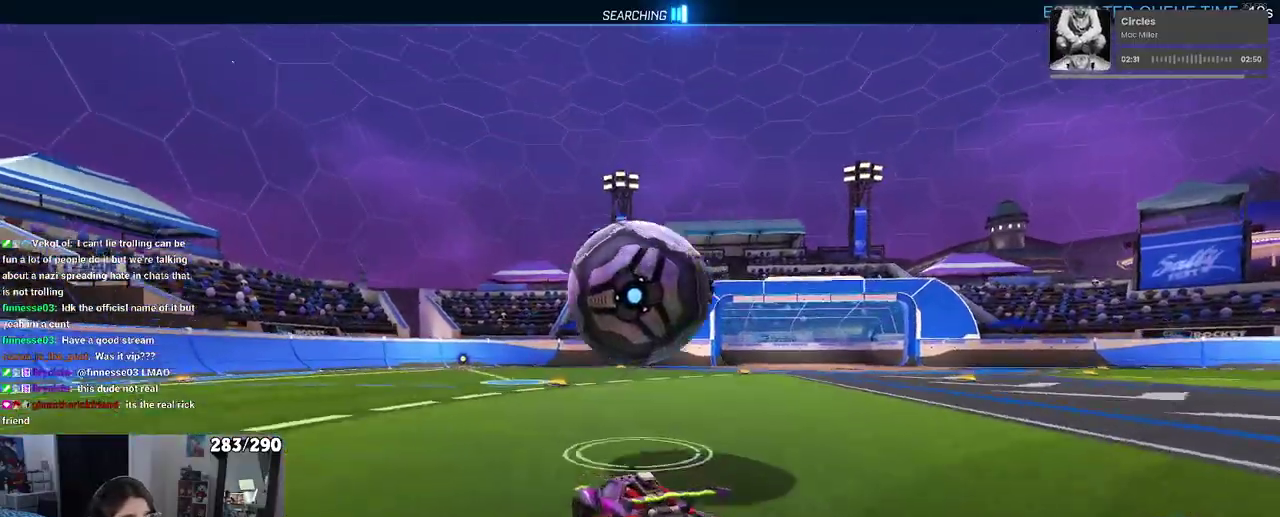
{"buttons": ["CROSS"], "left_stick": "center", "right_stick": "center", "events": [[67, "left_stick", "down"], [117, "left_stick", "down-right"], [183, "SQUARE", "up"], [217, "CROSS", "up"], [267, "left_stick", "right"], [333, "left_stick", "center"], [400, "CROSS", "down"]]}
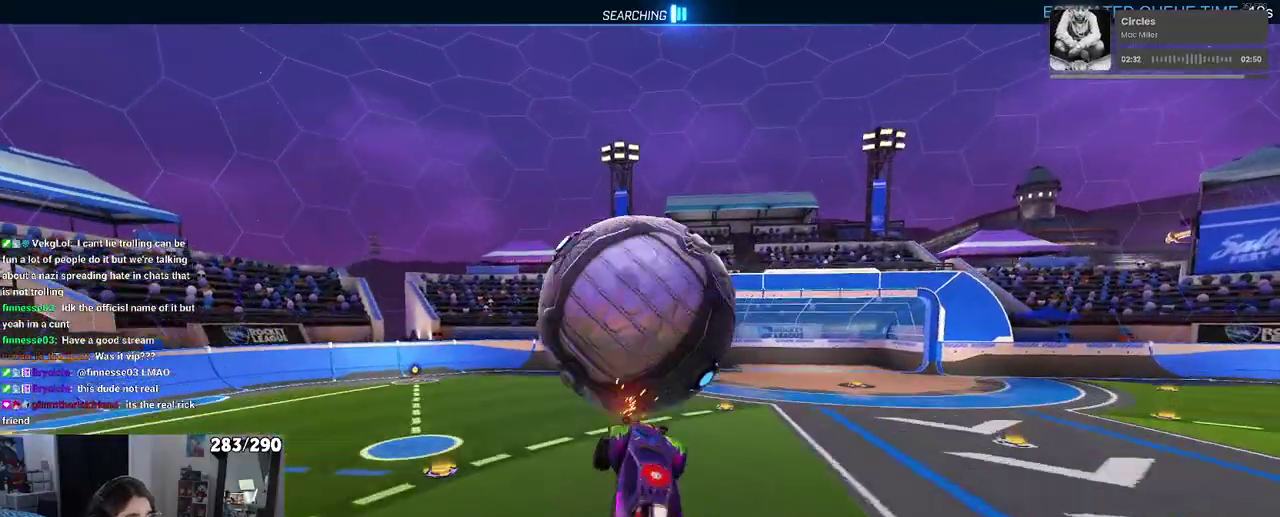
{"buttons": [], "left_stick": "center", "right_stick": "center", "events": [[33, "CROSS", "up"], [33, "left_stick", "up"], [117, "left_stick", "center"], [250, "left_stick", "left"], [433, "left_stick", "center"]]}
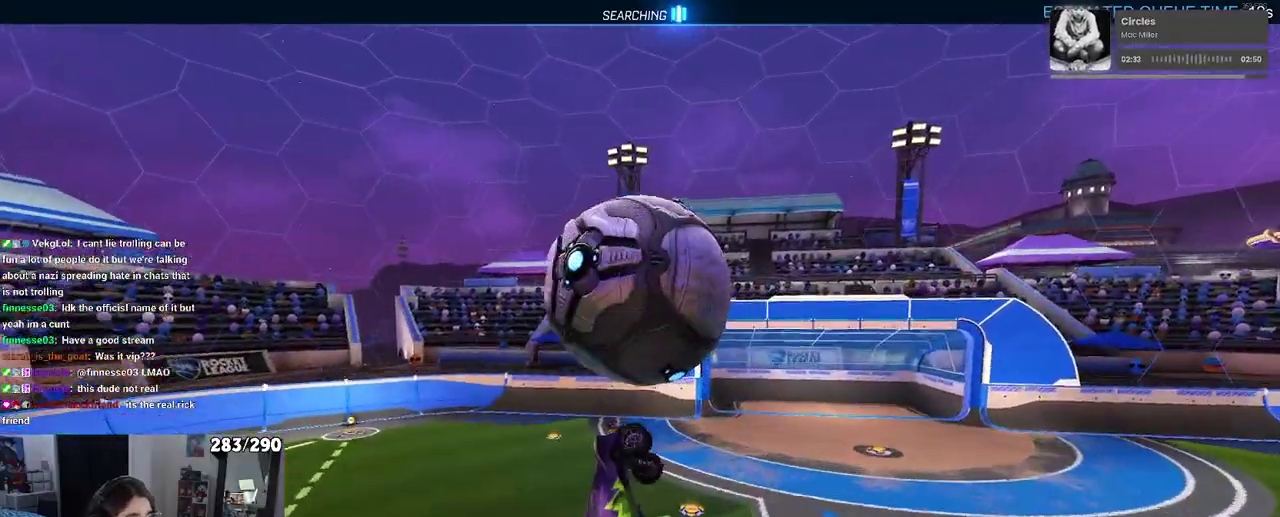
{"buttons": [], "left_stick": "left", "right_stick": "center", "events": [[167, "left_stick", "up-right"], [250, "left_stick", "up"], [300, "left_stick", "center"], [450, "left_stick", "left"]]}
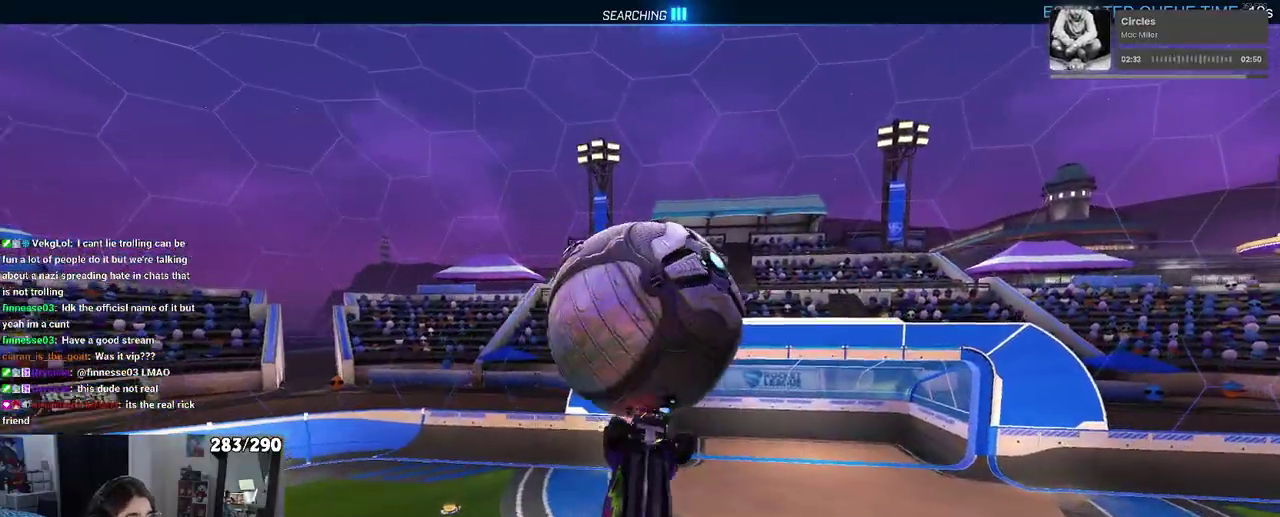
{"buttons": [], "left_stick": "up-right", "right_stick": "center", "events": [[50, "left_stick", "center"], [317, "left_stick", "right"], [383, "left_stick", "up-right"]]}
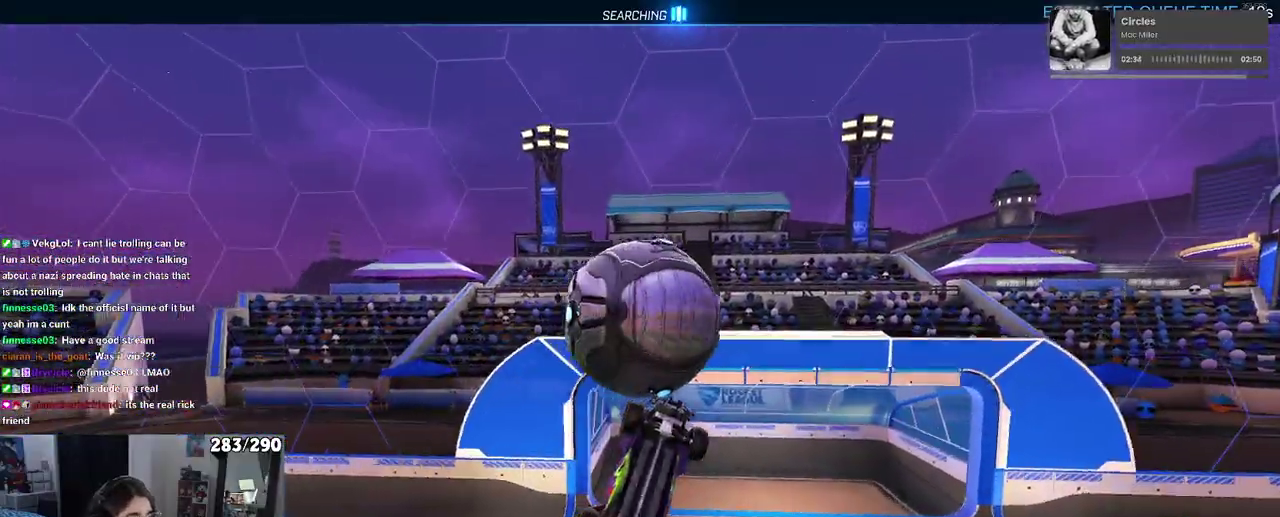
{"buttons": [], "left_stick": "up-right", "right_stick": "center", "events": [[133, "left_stick", "center"], [217, "left_stick", "up-left"], [300, "left_stick", "center"], [483, "left_stick", "up-right"]]}
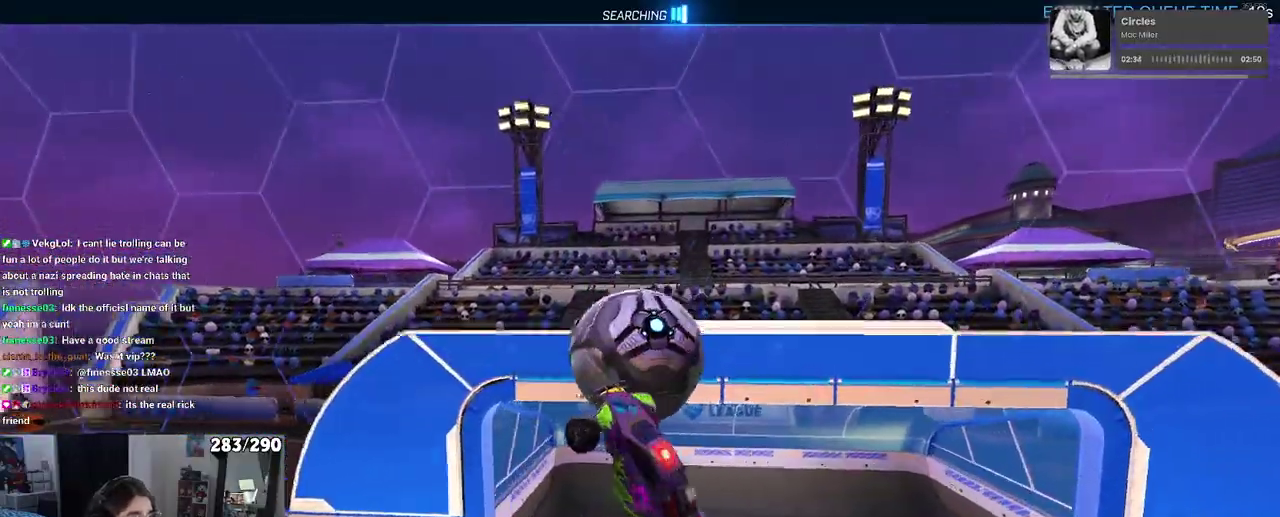
{"buttons": [], "left_stick": "center", "right_stick": "center", "events": [[167, "left_stick", "up"], [333, "left_stick", "center"]]}
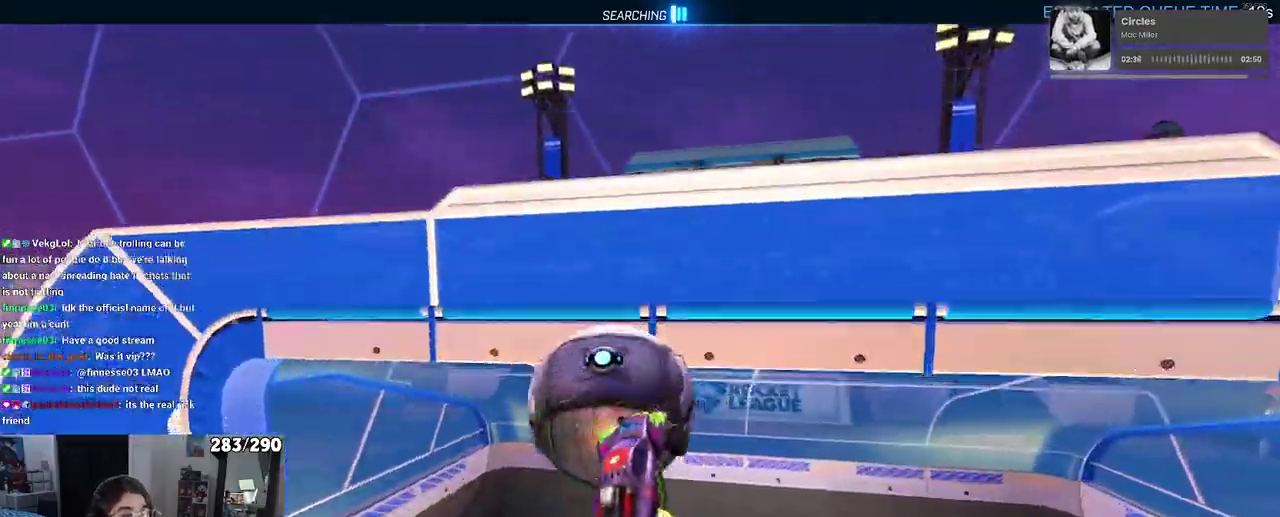
{"buttons": [], "left_stick": "center", "right_stick": "center", "events": []}
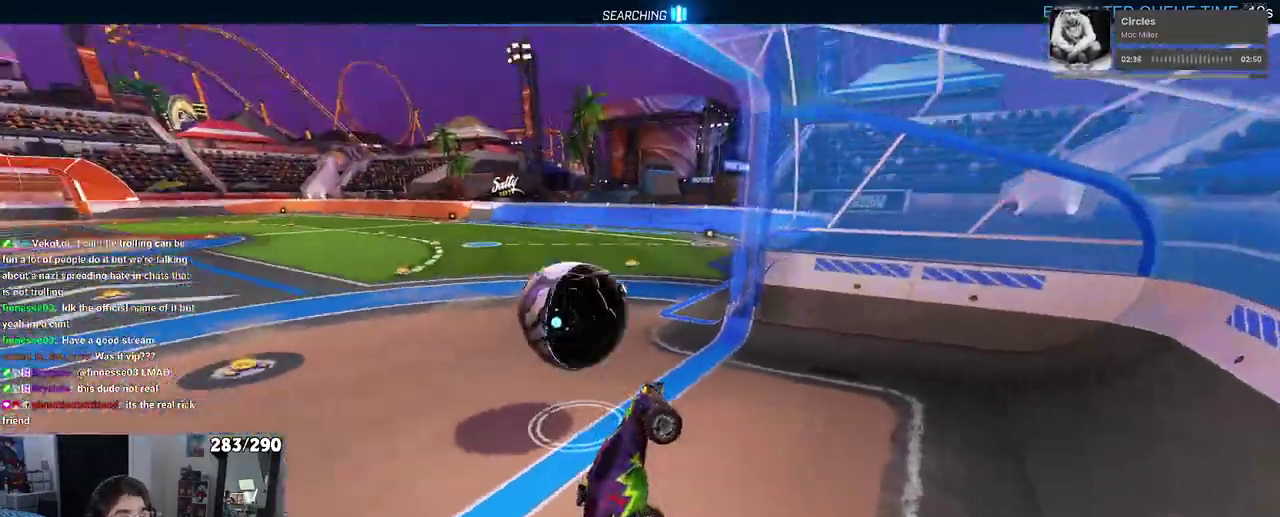
{"buttons": [], "left_stick": "center", "right_stick": "center", "events": [[117, "left_stick", "up-right"], [217, "left_stick", "center"]]}
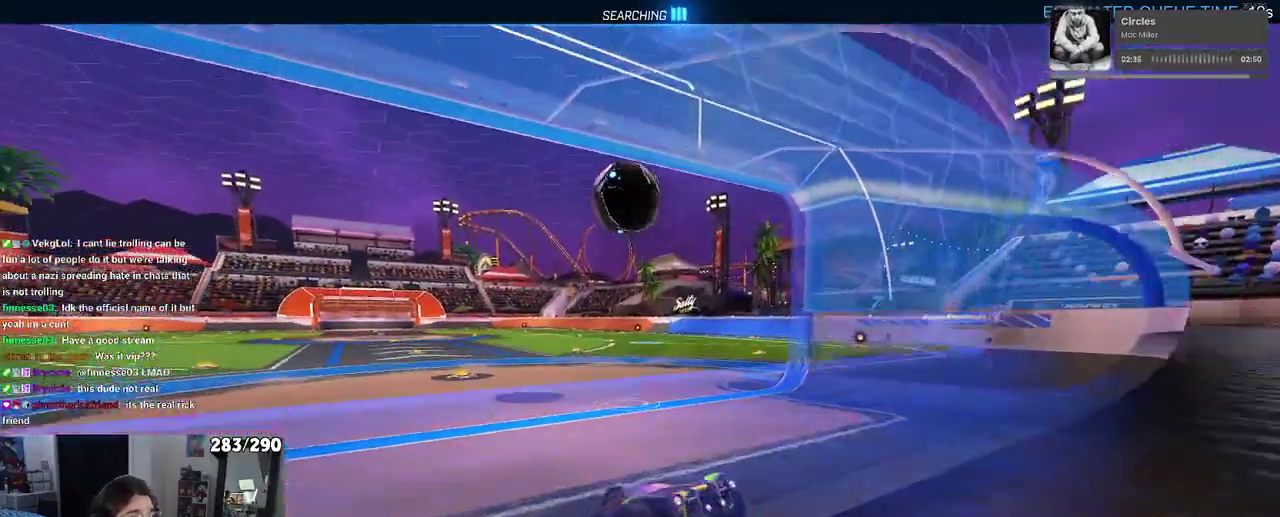
{"buttons": [], "left_stick": "center", "right_stick": "center", "events": [[150, "left_stick", "left"], [350, "left_stick", "center"]]}
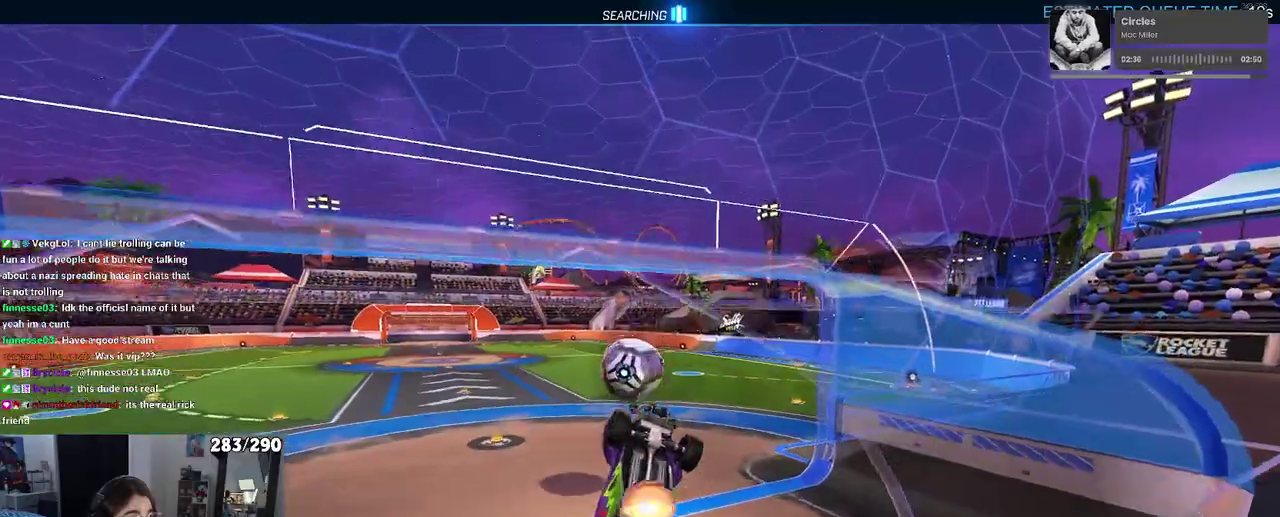
{"buttons": [], "left_stick": "center", "right_stick": "center", "events": [[17, "CROSS", "down"], [67, "left_stick", "down-right"], [150, "left_stick", "center"], [167, "CROSS", "up"], [217, "left_stick", "down-left"], [317, "left_stick", "center"]]}
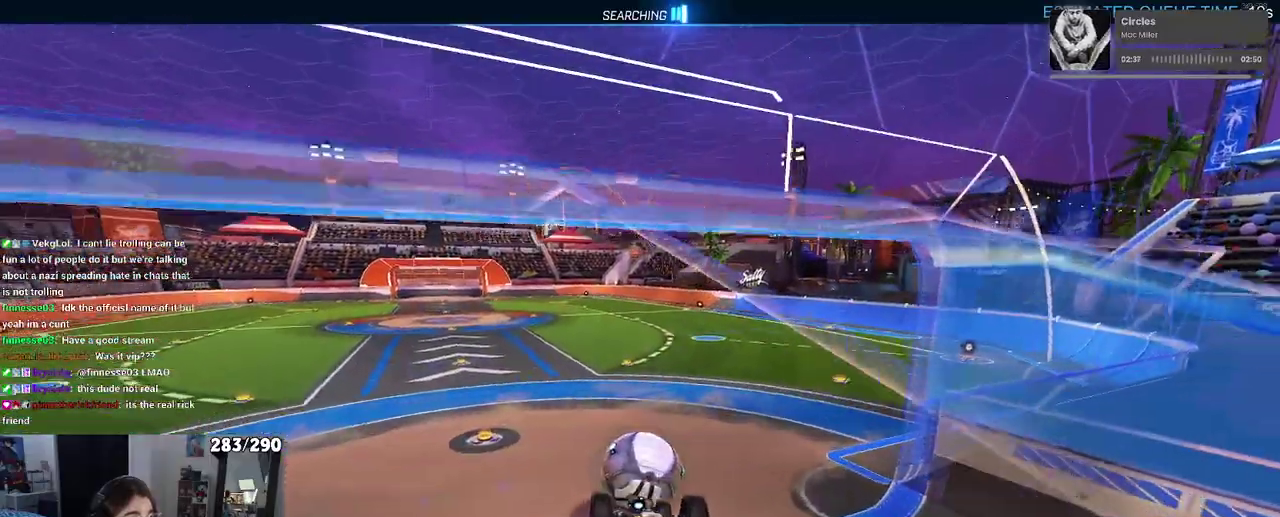
{"buttons": ["CROSS"], "left_stick": "down", "right_stick": "center", "events": [[50, "left_stick", "left"], [133, "left_stick", "center"], [250, "left_stick", "up-right"], [433, "CROSS", "down"], [467, "left_stick", "down"]]}
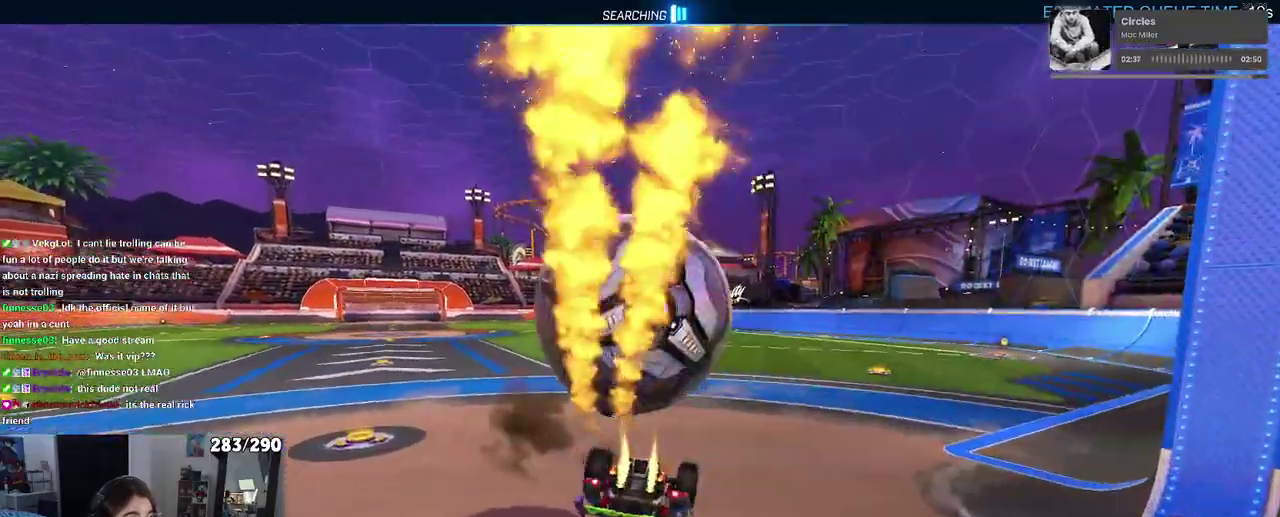
{"buttons": [], "left_stick": "down", "right_stick": "center", "events": [[33, "CROSS", "up"], [50, "left_stick", "center"], [333, "left_stick", "down"]]}
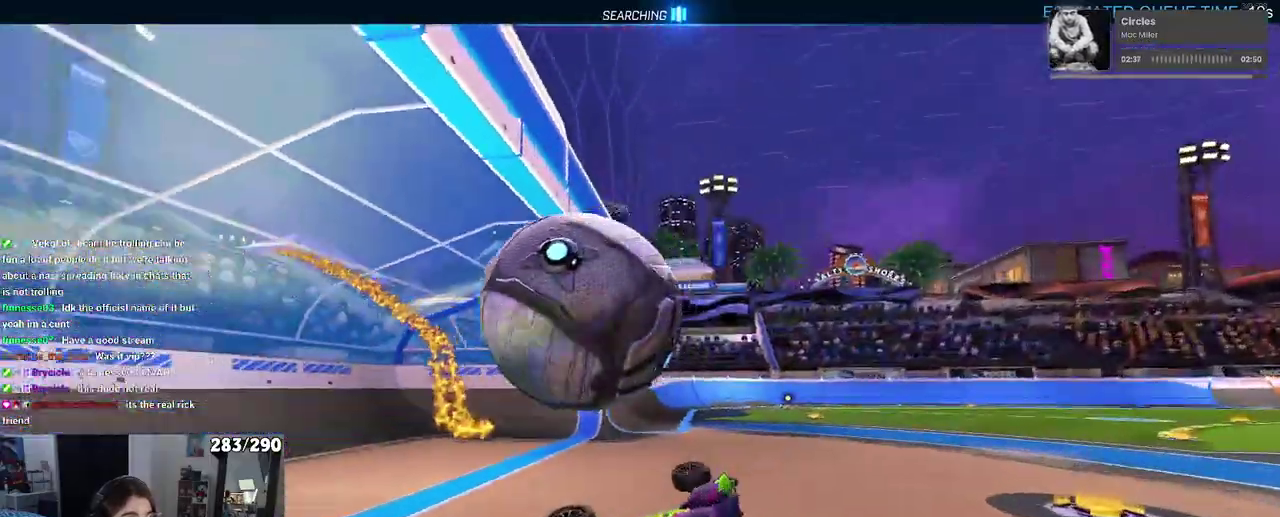
{"buttons": ["SQUARE"], "left_stick": "left", "right_stick": "center", "events": [[100, "left_stick", "center"], [217, "SQUARE", "down"], [217, "left_stick", "up-left"], [500, "left_stick", "left"]]}
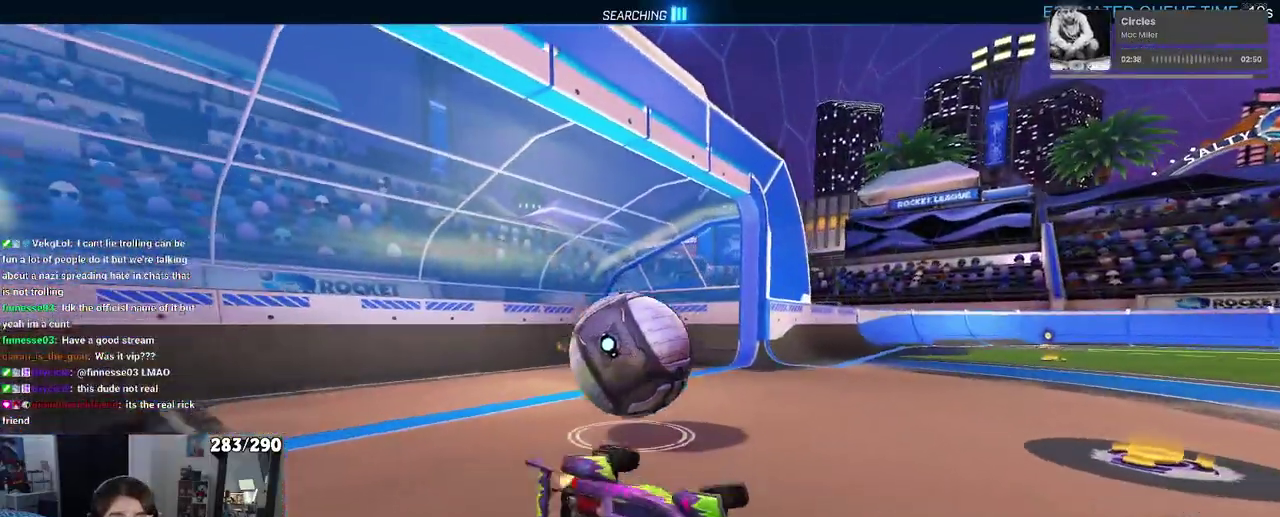
{"buttons": [], "left_stick": "up-right", "right_stick": "center", "events": [[133, "SQUARE", "up"], [133, "left_stick", "center"], [183, "left_stick", "up-right"]]}
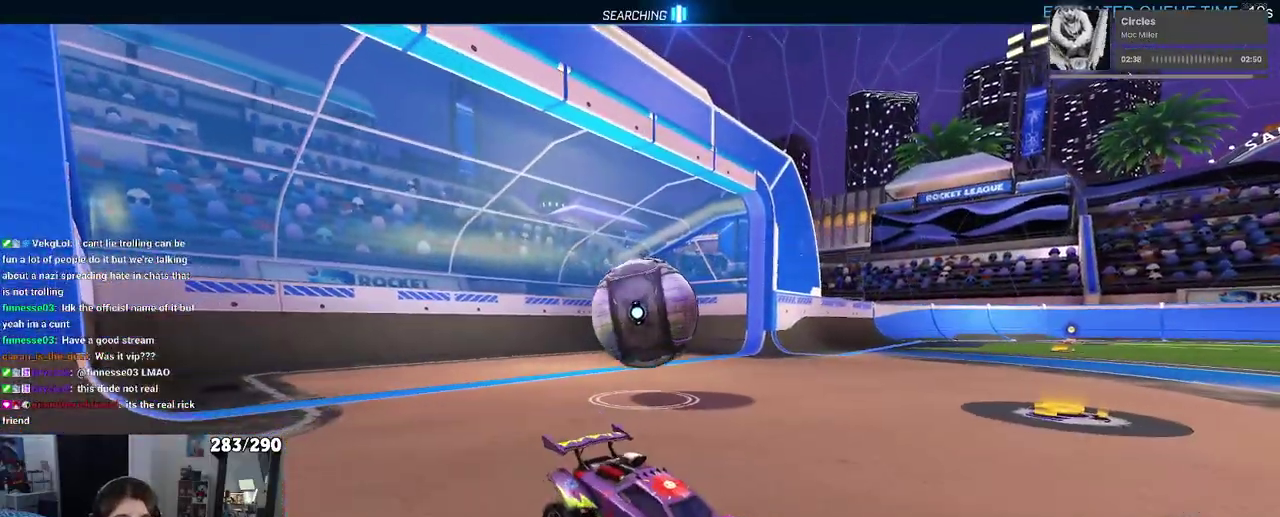
{"buttons": [], "left_stick": "up-right", "right_stick": "center", "events": [[150, "CROSS", "down"], [217, "CROSS", "up"]]}
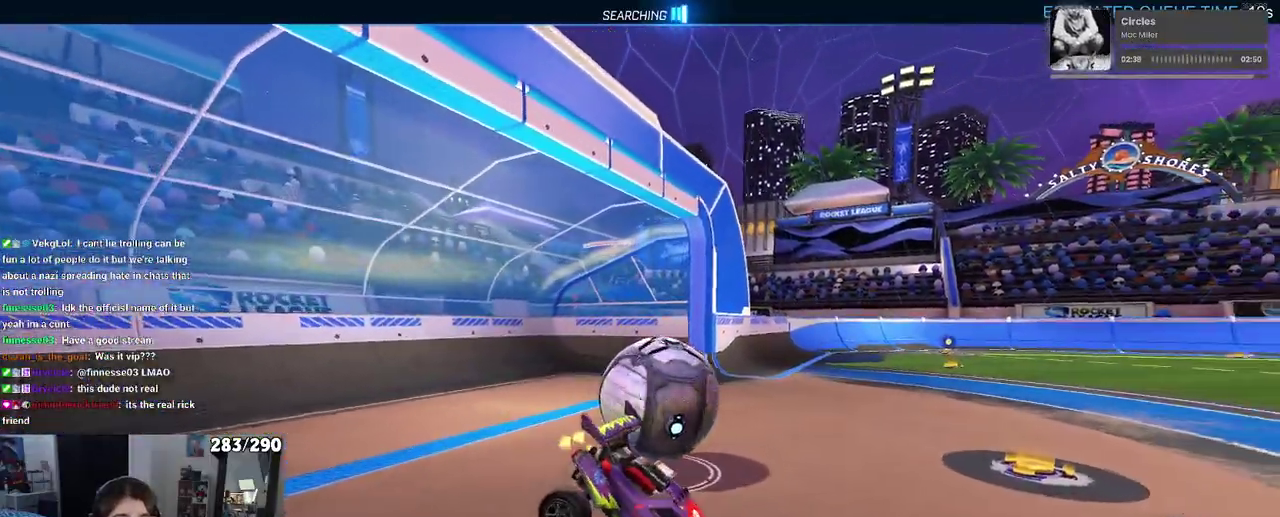
{"buttons": ["SQUARE"], "left_stick": "up-right", "right_stick": "center", "events": [[467, "SQUARE", "down"]]}
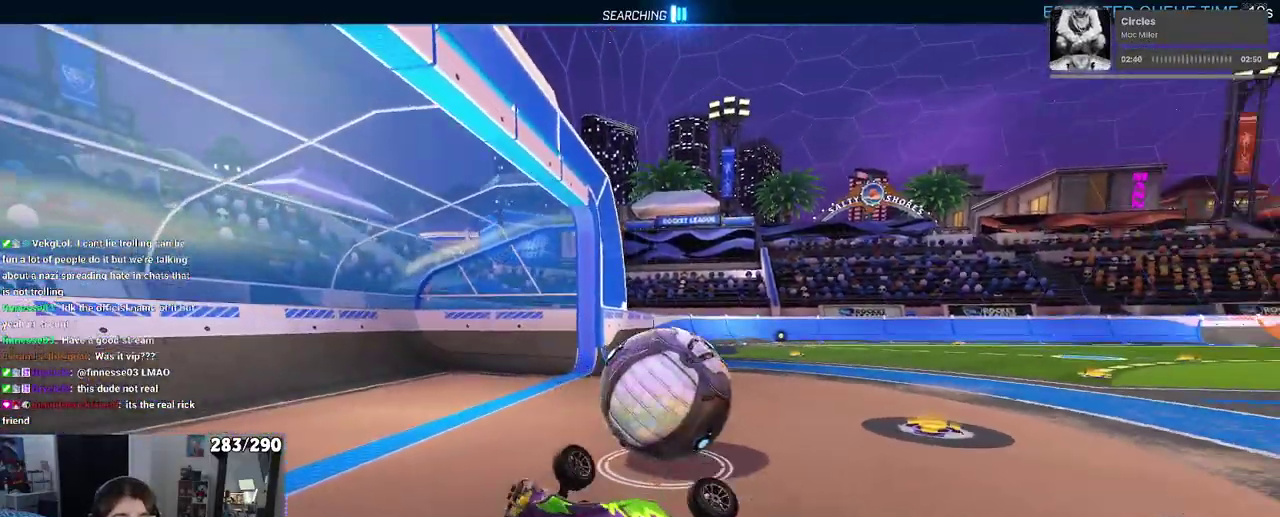
{"buttons": [], "left_stick": "center", "right_stick": "center", "events": [[167, "SQUARE", "up"], [450, "left_stick", "center"]]}
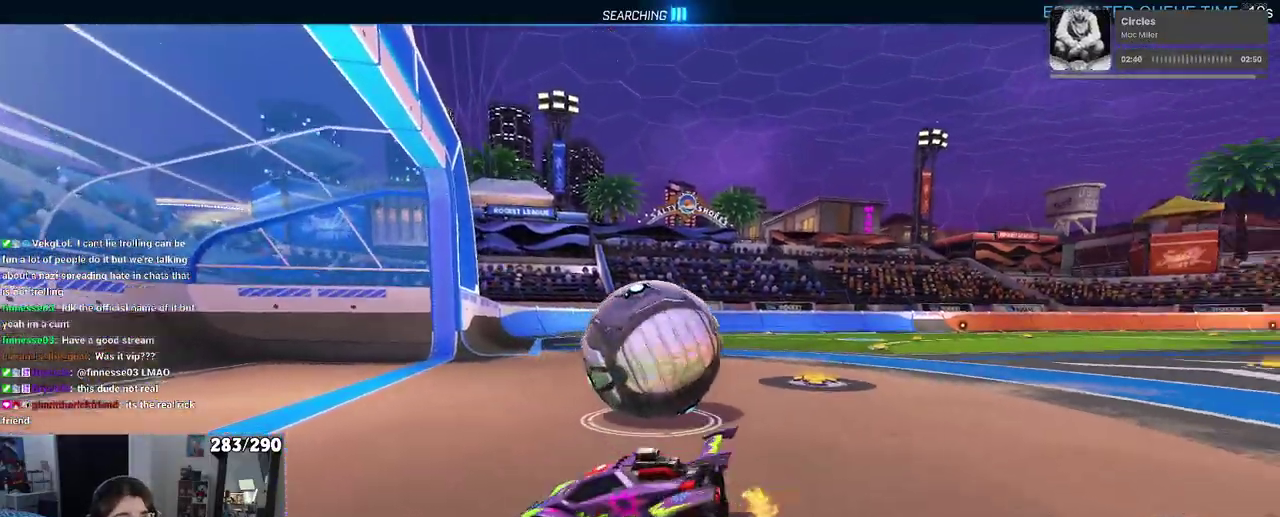
{"buttons": [], "left_stick": "center", "right_stick": "center", "events": [[33, "left_stick", "up-left"], [183, "left_stick", "center"], [267, "left_stick", "left"], [433, "left_stick", "center"]]}
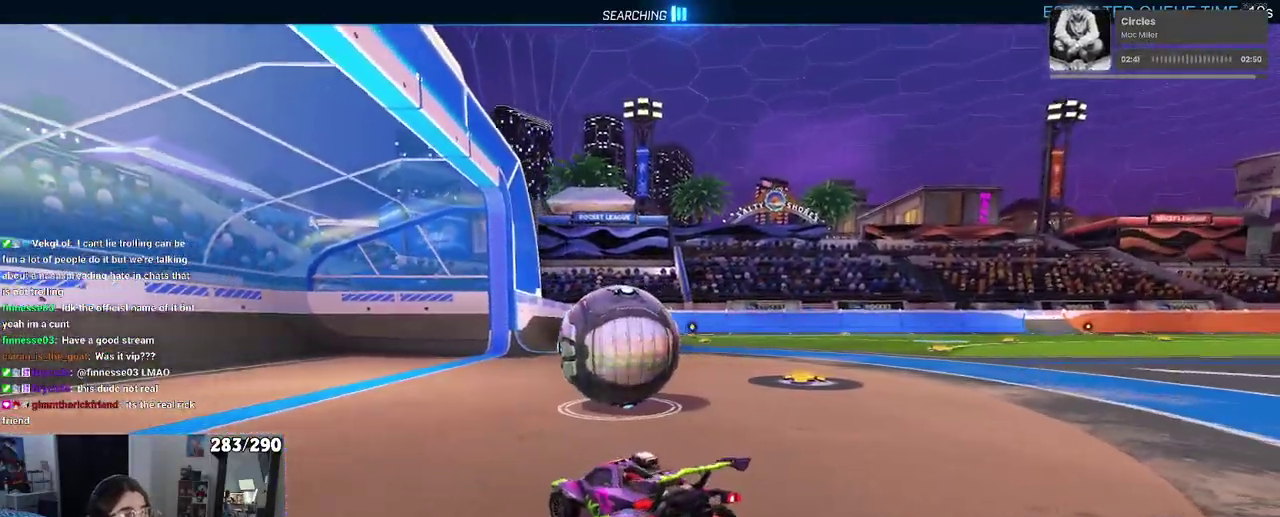
{"buttons": [], "left_stick": "right", "right_stick": "center", "events": [[217, "left_stick", "right"]]}
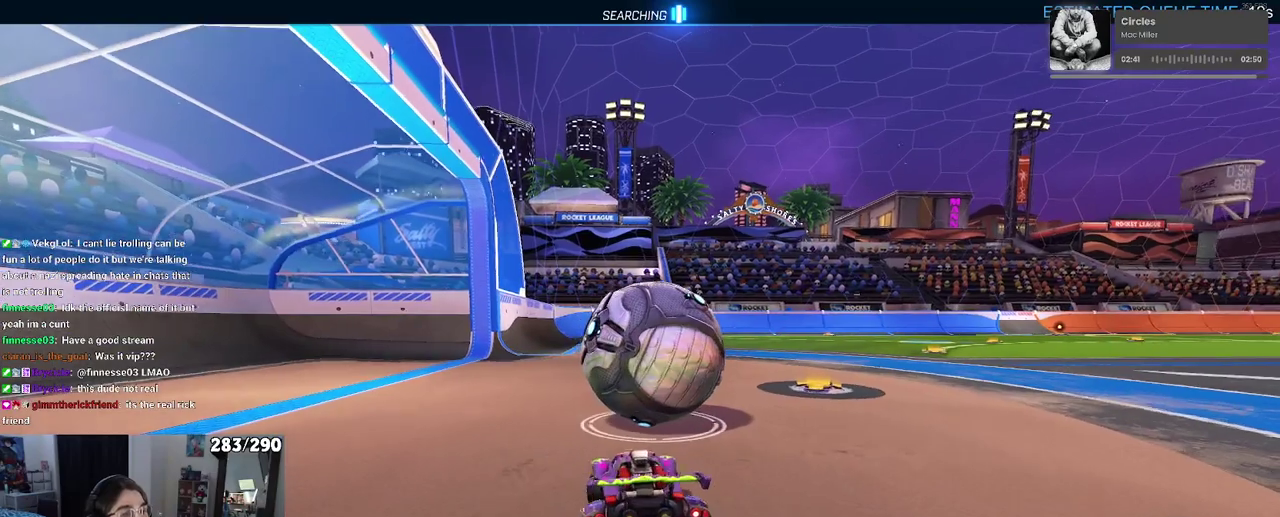
{"buttons": [], "left_stick": "center", "right_stick": "center", "events": [[17, "left_stick", "center"]]}